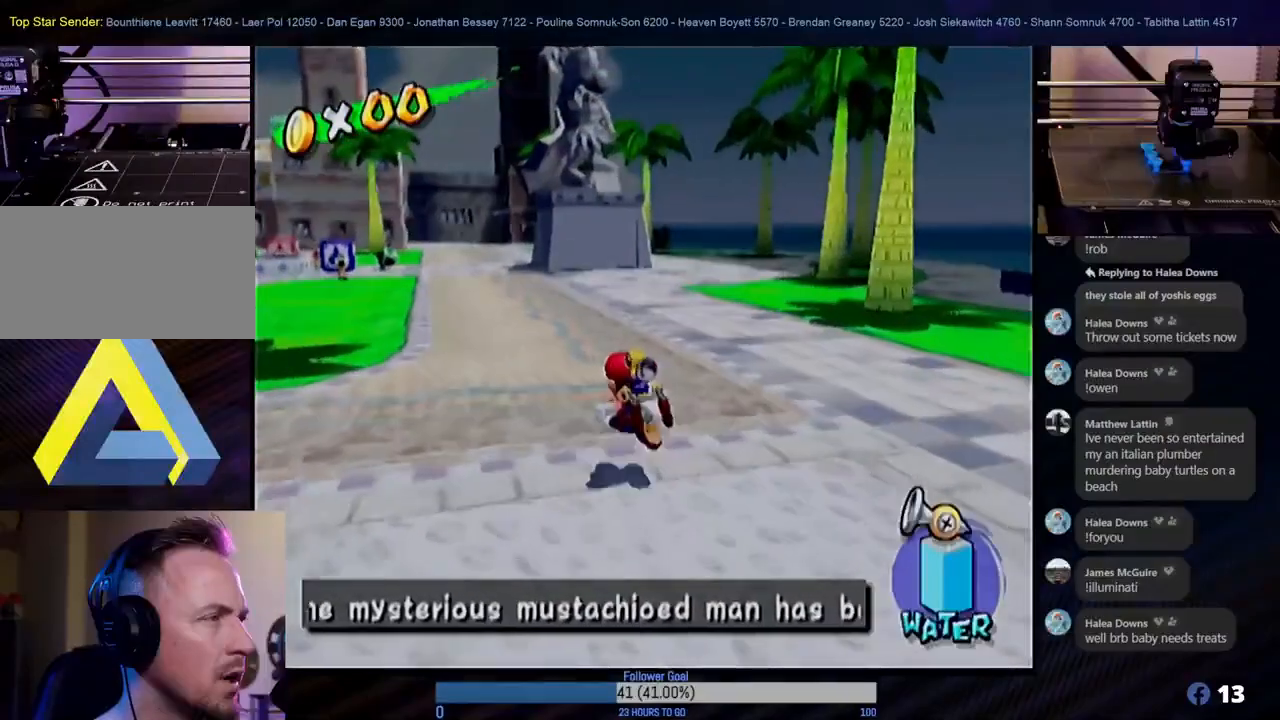
Gameplay with a controller (Nintendo layout); each line is a JSON object with the inputs held at the frame after it. "events" lists button and stick changes between this image and that frame as [ms after this image, input, new state], when the widget could be followed in between. Not read: L3 R3.
{"buttons": [], "left_stick": "up-left", "right_stick": "center", "events": []}
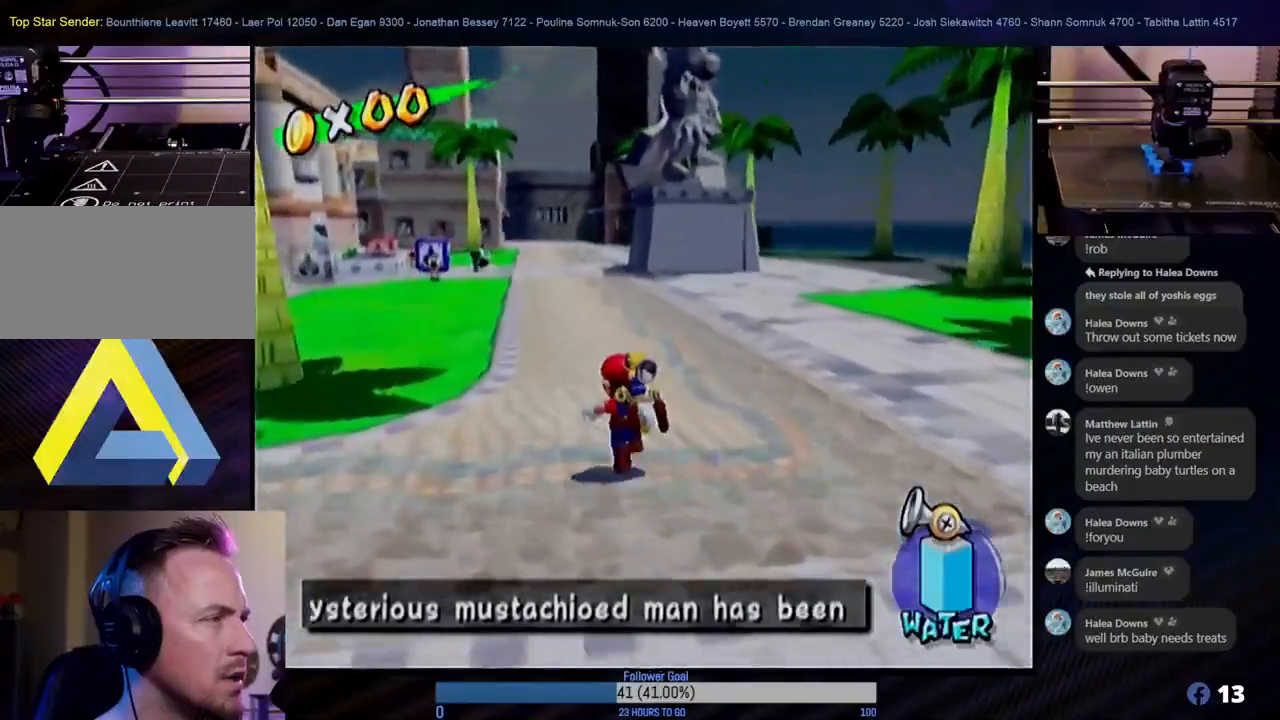
{"buttons": [], "left_stick": "up", "right_stick": "center", "events": [[500, "left_stick", "up"]]}
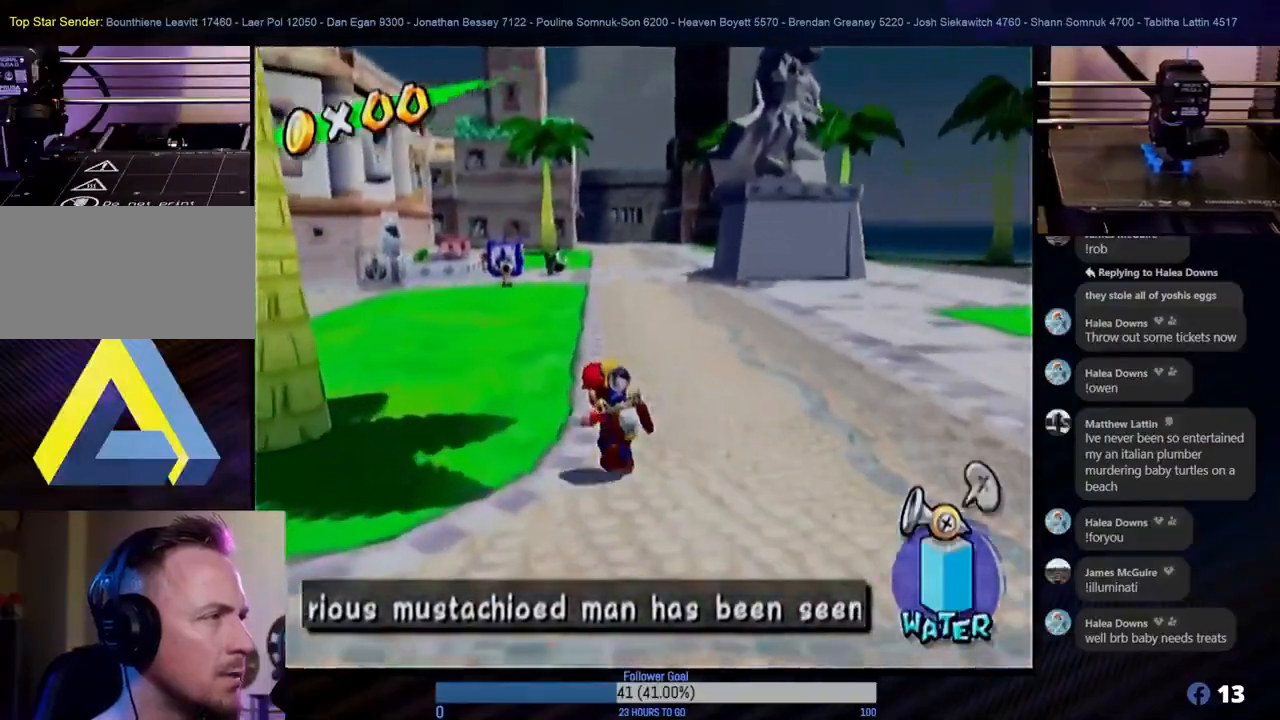
{"buttons": [], "left_stick": "up", "right_stick": "center", "events": []}
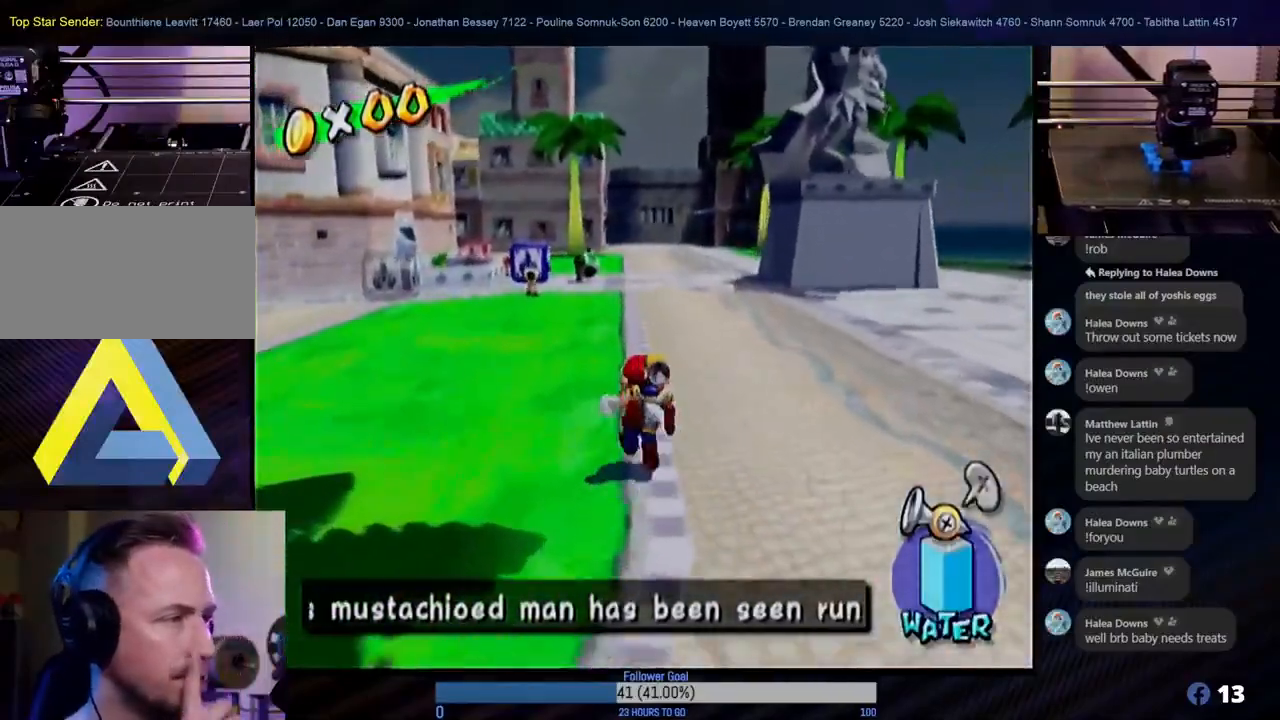
{"buttons": [], "left_stick": "up-left", "right_stick": "center", "events": [[317, "left_stick", "up-left"]]}
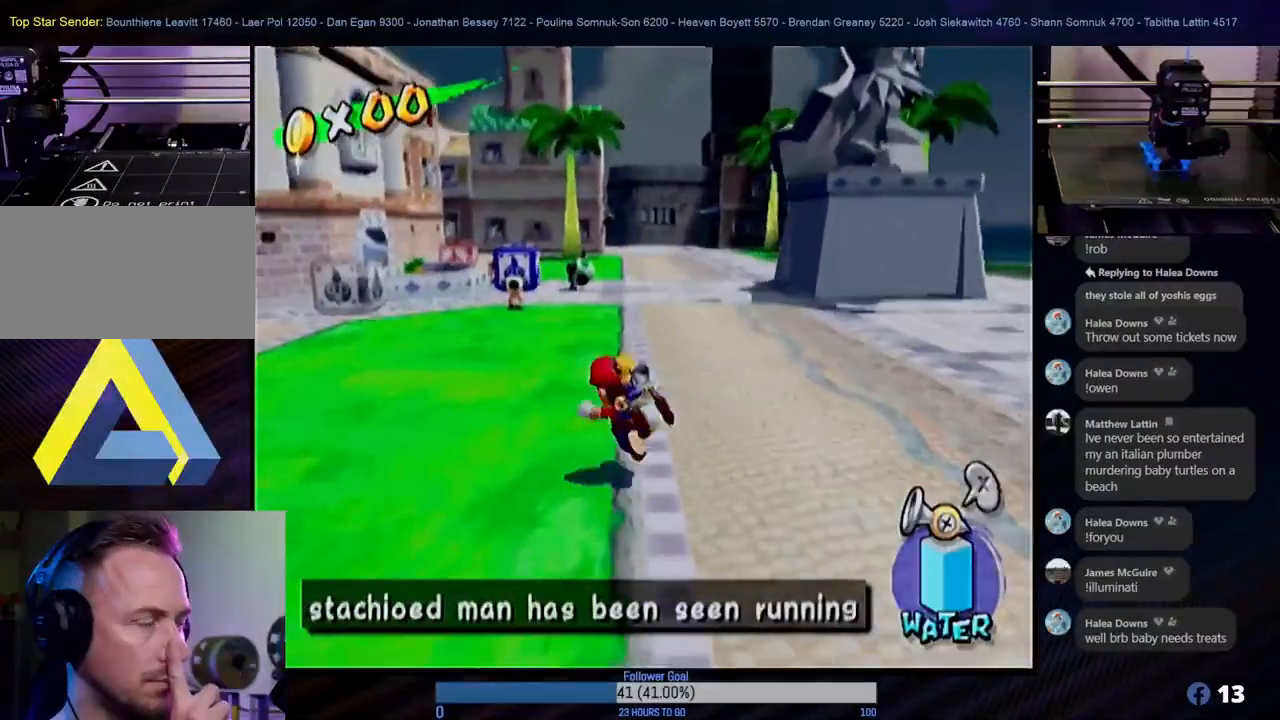
{"buttons": [], "left_stick": "up", "right_stick": "center", "events": [[50, "left_stick", "up"]]}
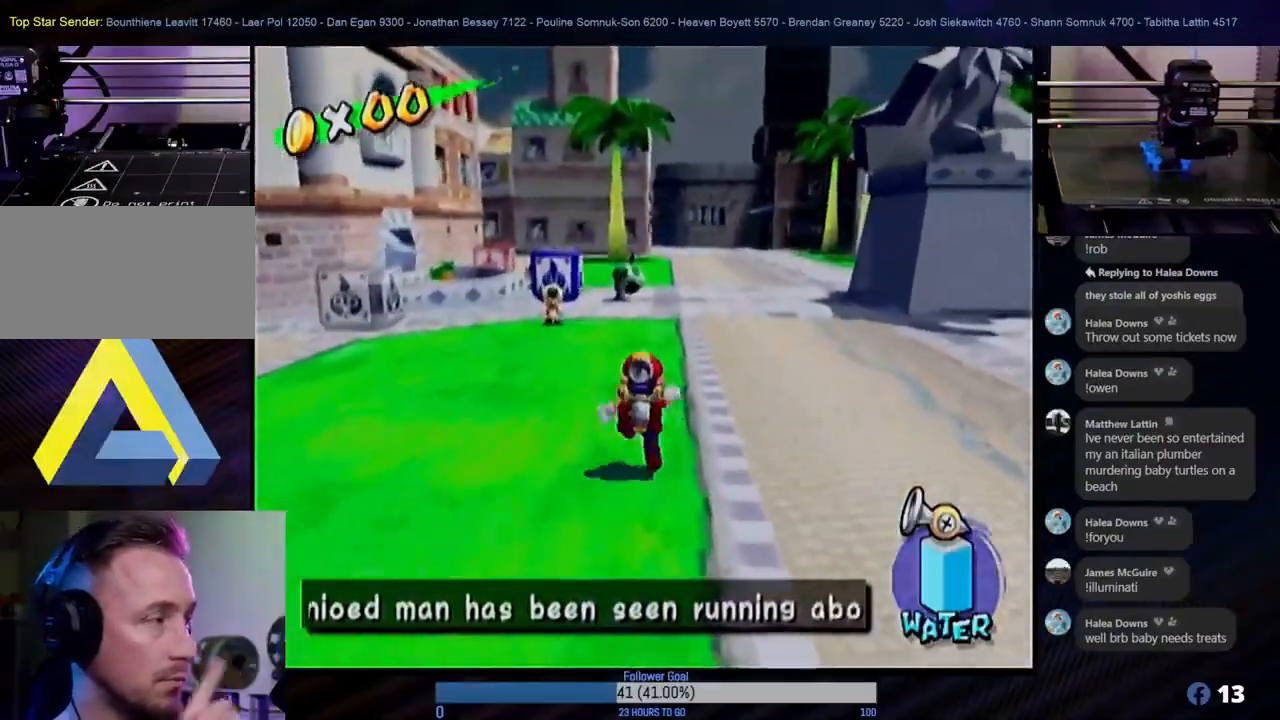
{"buttons": [], "left_stick": "up", "right_stick": "center", "events": []}
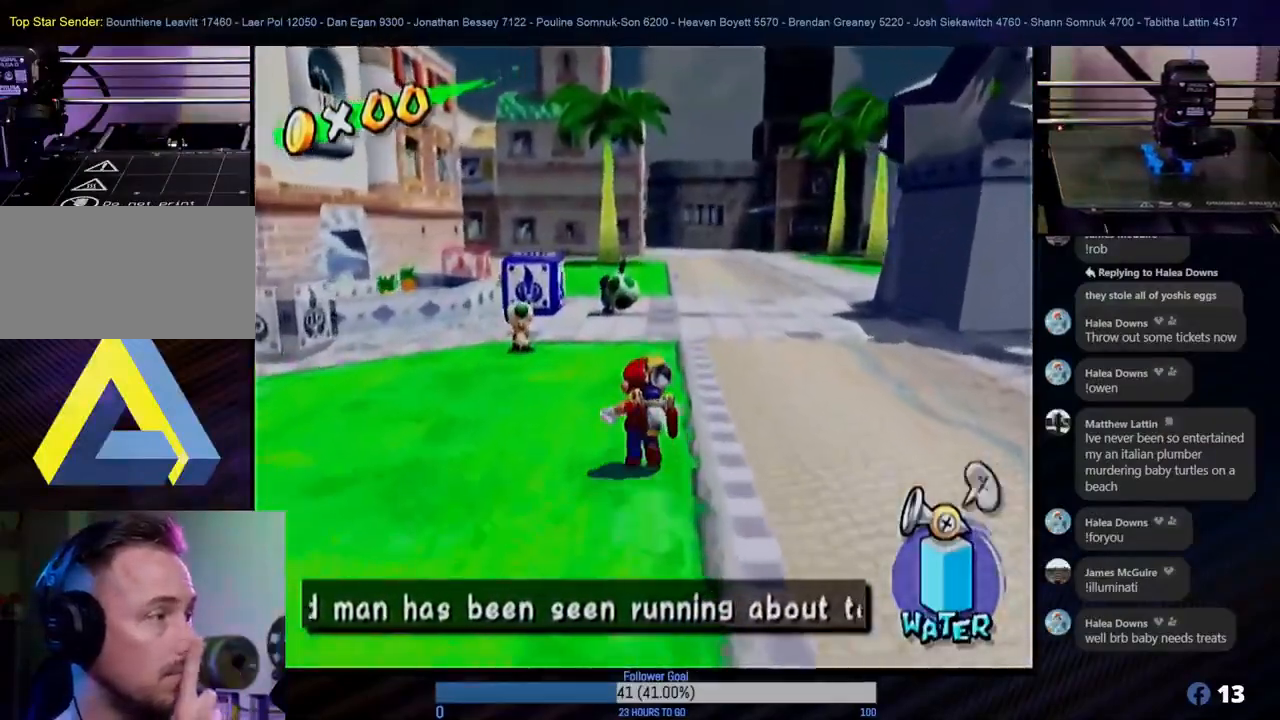
{"buttons": [], "left_stick": "center", "right_stick": "center", "events": [[83, "left_stick", "right"], [333, "left_stick", "down-left"], [450, "left_stick", "center"]]}
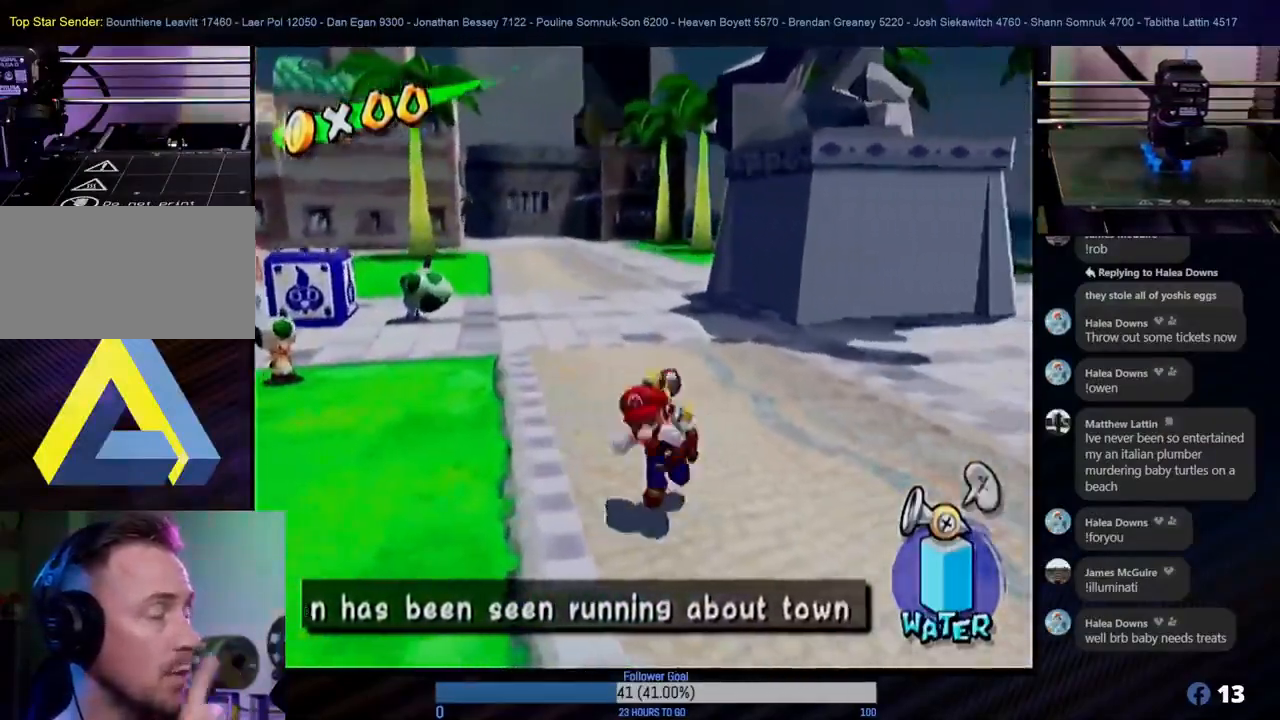
{"buttons": [], "left_stick": "center", "right_stick": "center", "events": [[183, "left_stick", "left"], [433, "left_stick", "center"]]}
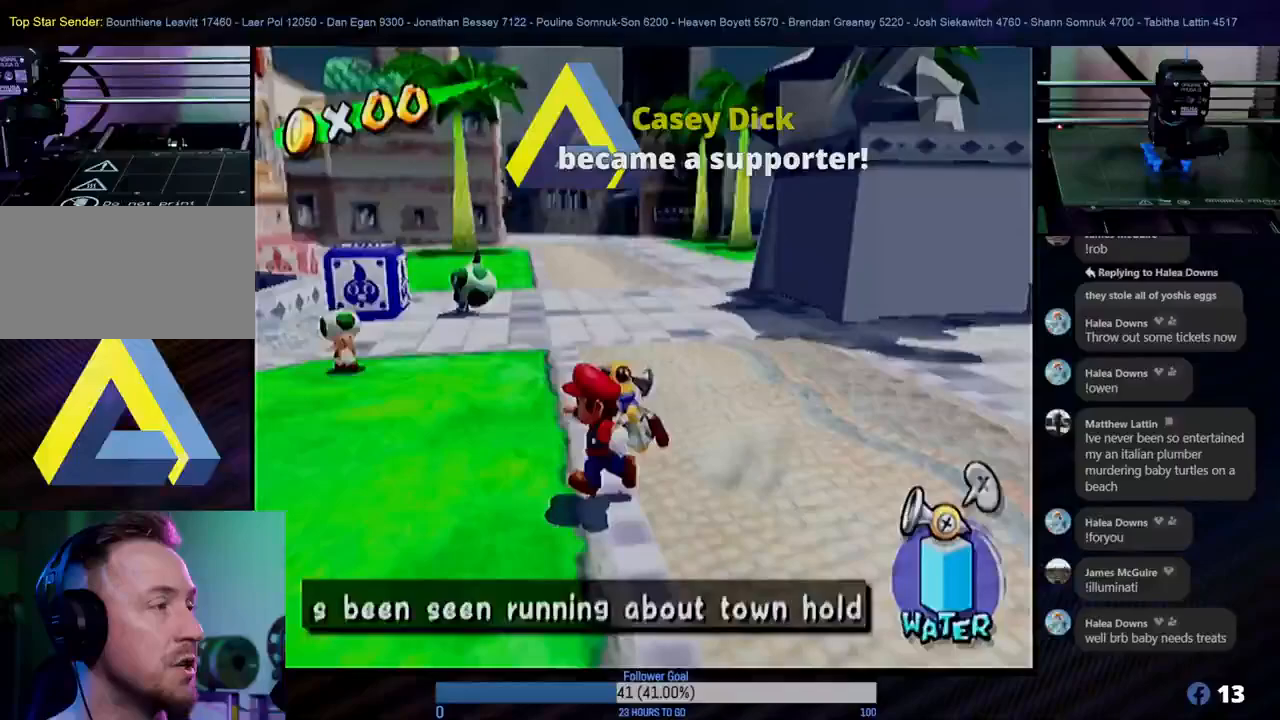
{"buttons": [], "left_stick": "center", "right_stick": "center", "events": []}
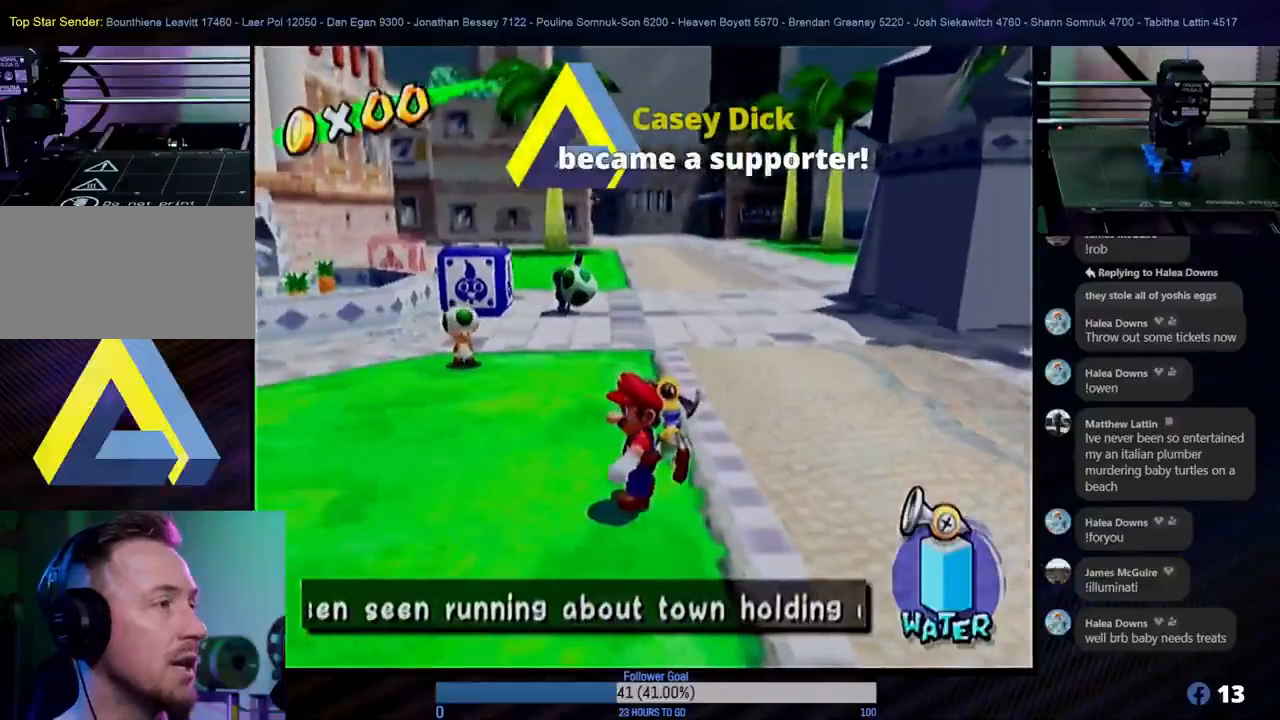
{"buttons": [], "left_stick": "up-left", "right_stick": "center", "events": [[200, "left_stick", "up"], [250, "left_stick", "up-left"]]}
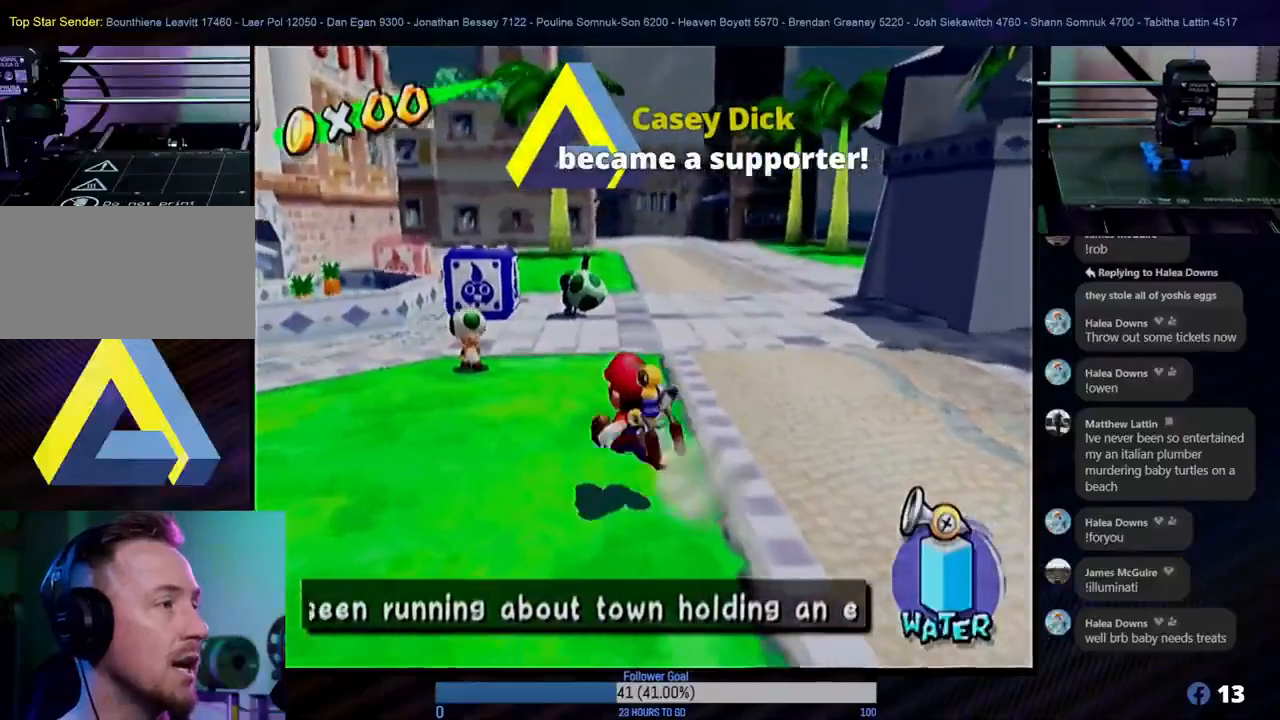
{"buttons": [], "left_stick": "up", "right_stick": "center", "events": [[33, "left_stick", "up"]]}
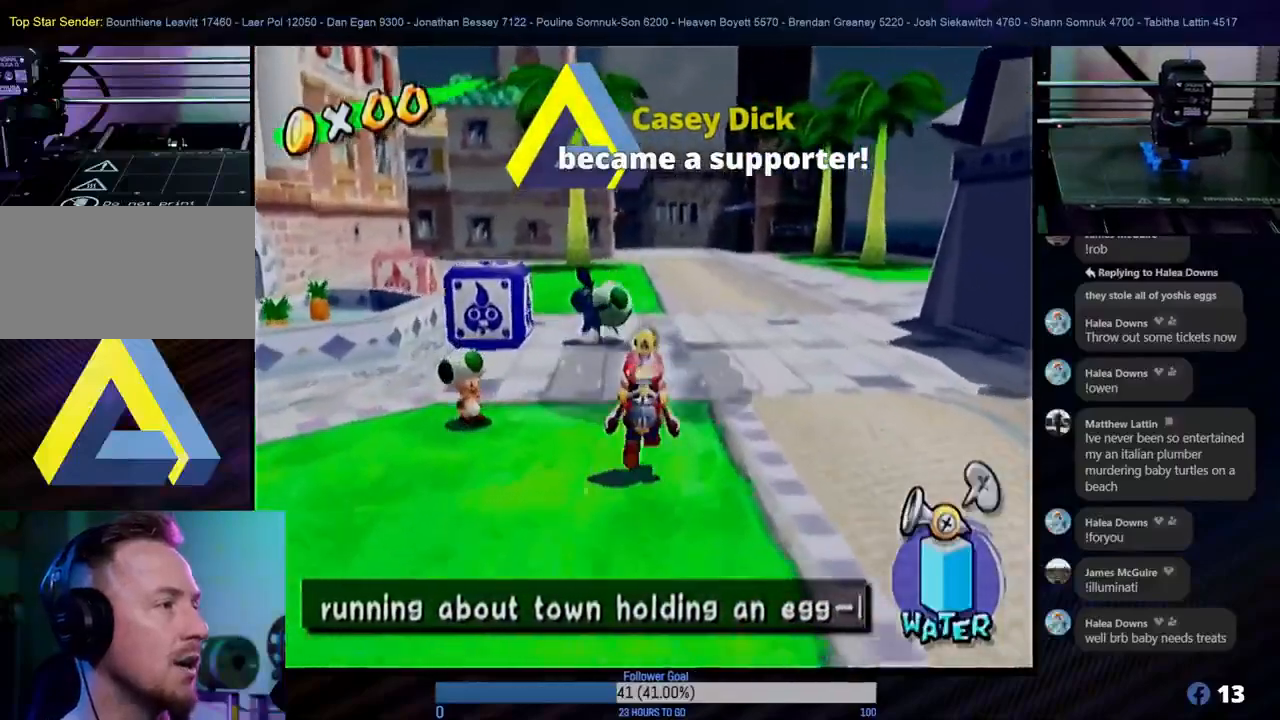
{"buttons": [], "left_stick": "up", "right_stick": "center", "events": []}
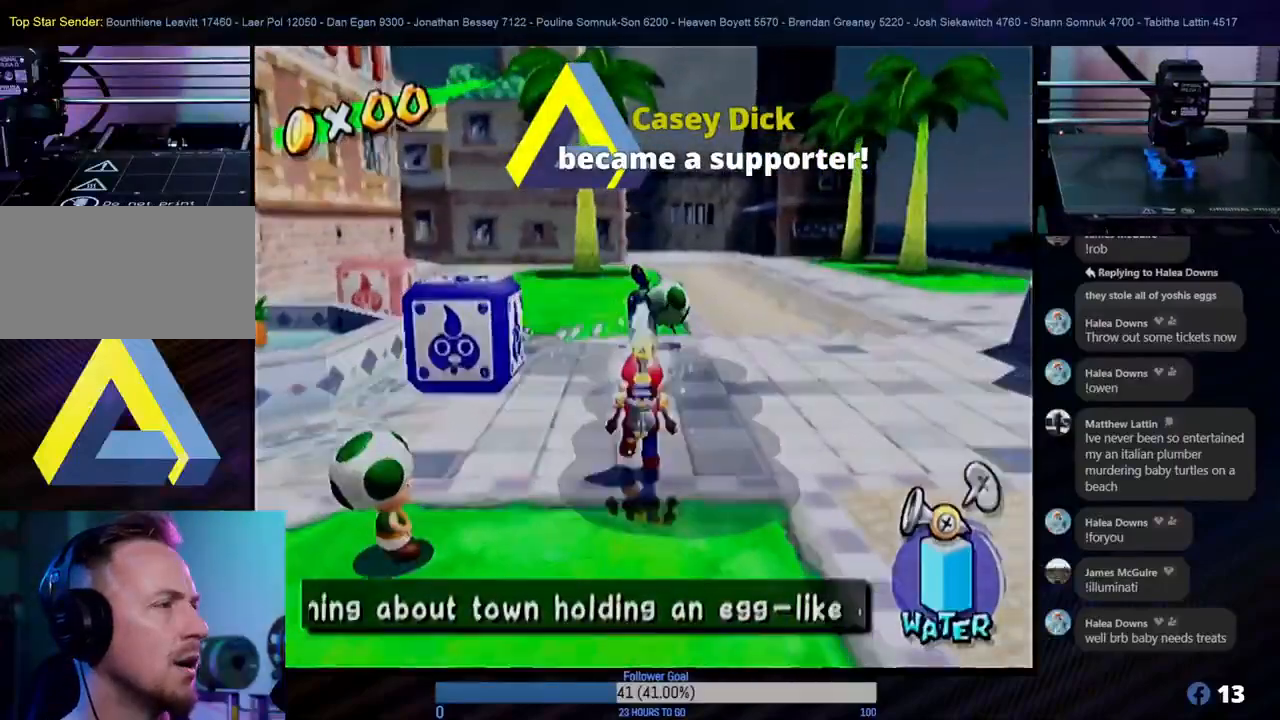
{"buttons": [], "left_stick": "up", "right_stick": "center", "events": []}
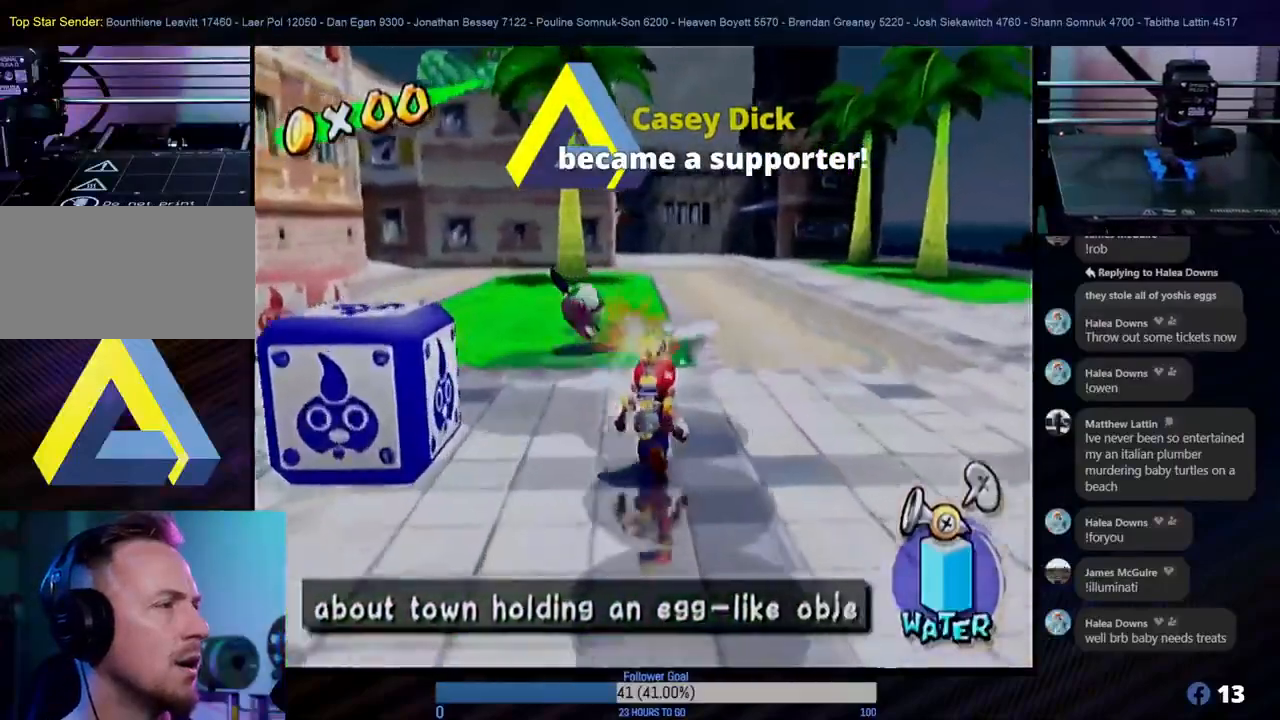
{"buttons": [], "left_stick": "up-left", "right_stick": "center", "events": [[117, "left_stick", "up-left"], [283, "left_stick", "up"], [450, "left_stick", "up-left"]]}
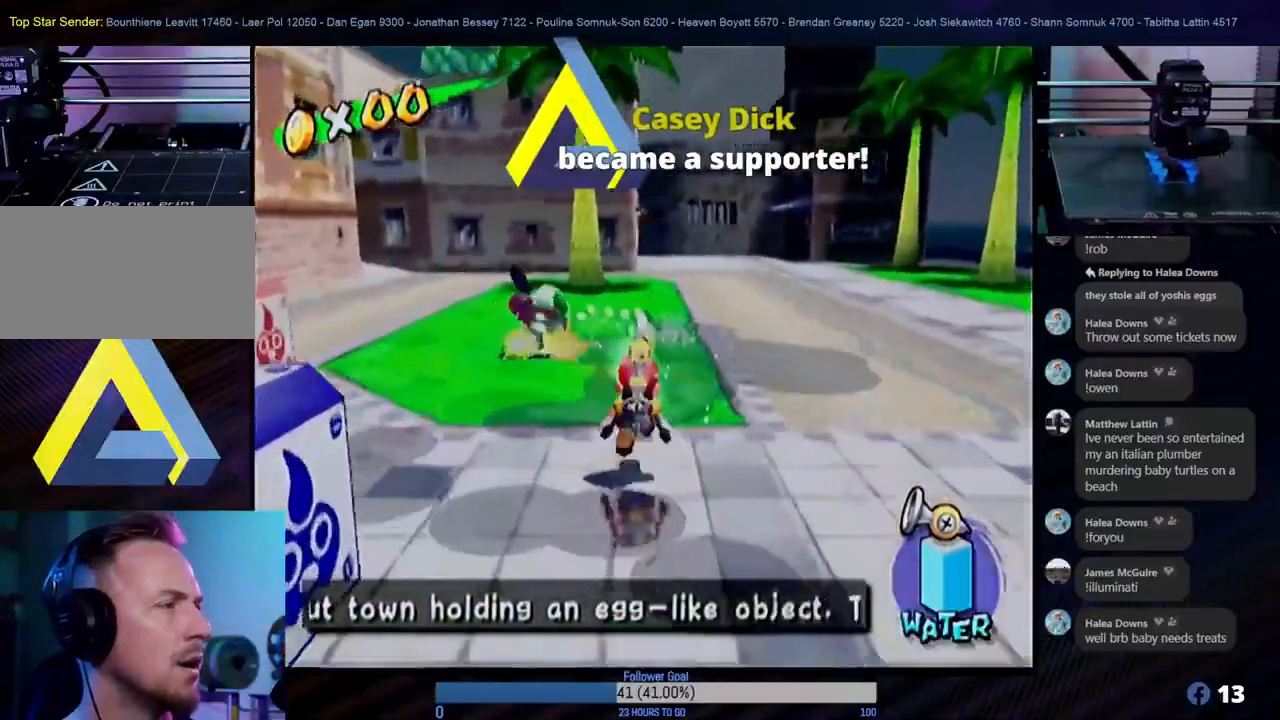
{"buttons": [], "left_stick": "up", "right_stick": "center", "events": [[133, "left_stick", "up"]]}
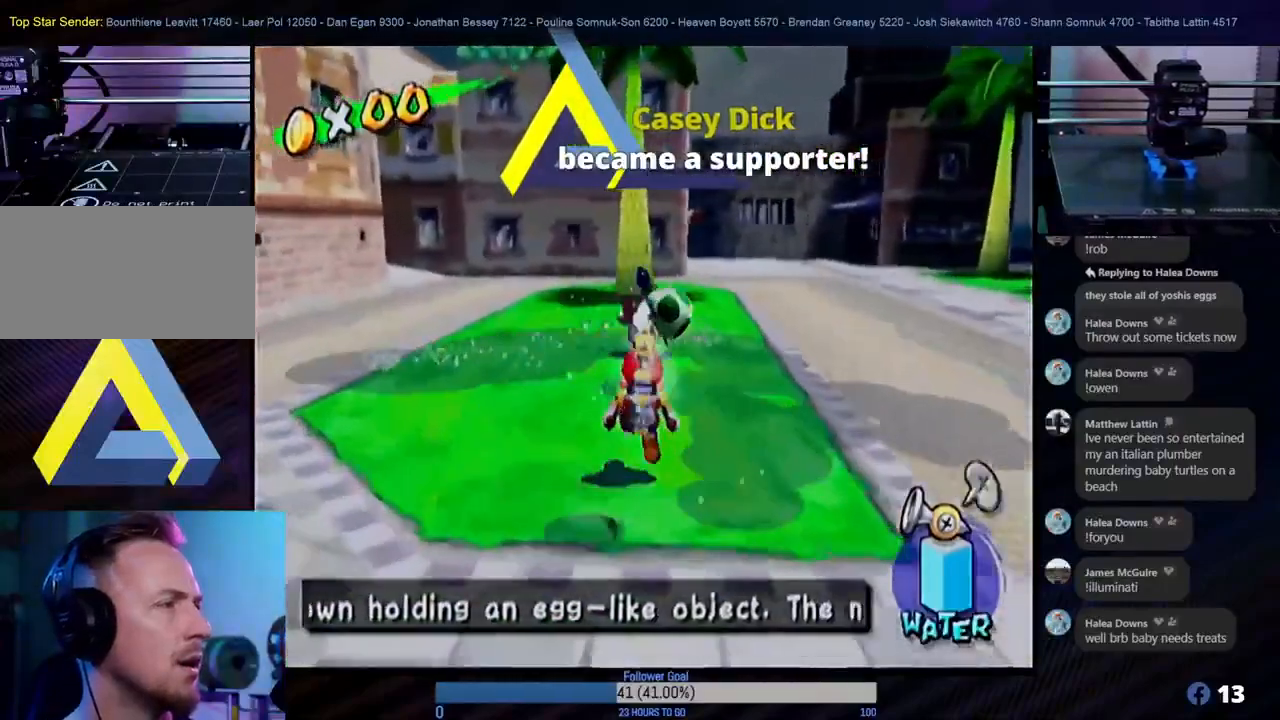
{"buttons": [], "left_stick": "up-right", "right_stick": "center", "events": [[250, "left_stick", "up-right"]]}
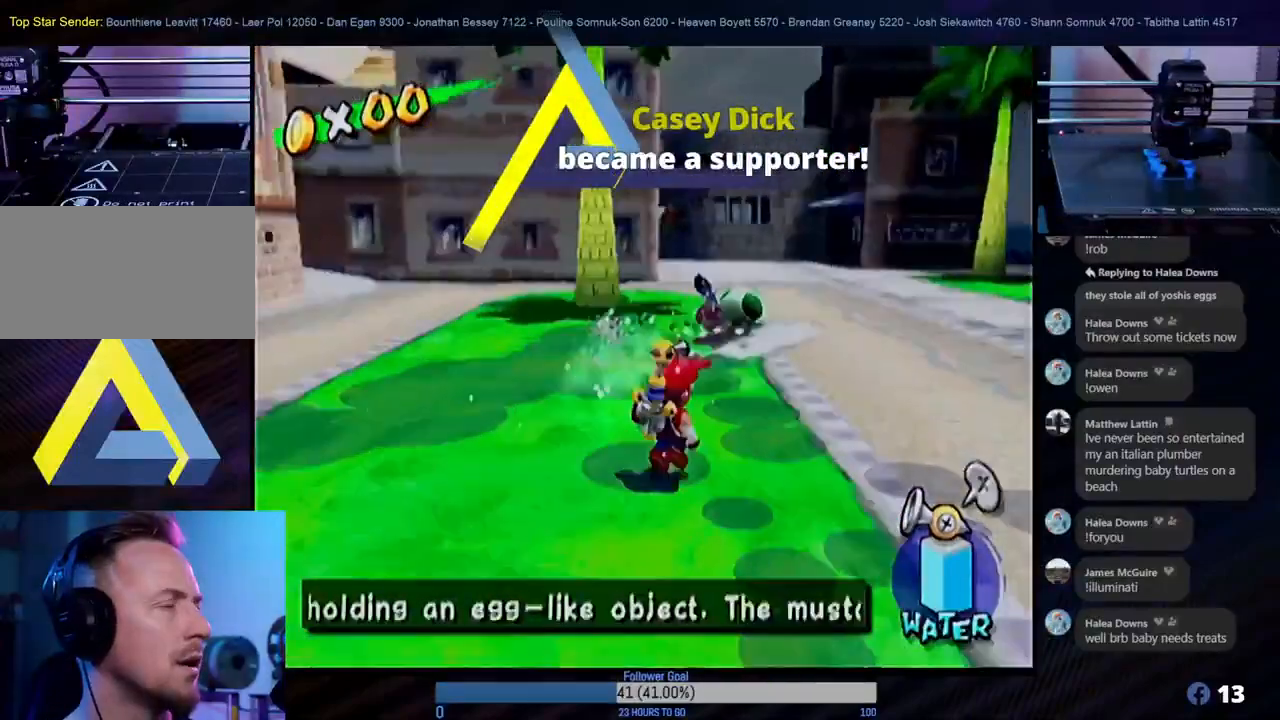
{"buttons": [], "left_stick": "up", "right_stick": "center", "events": [[17, "left_stick", "up"]]}
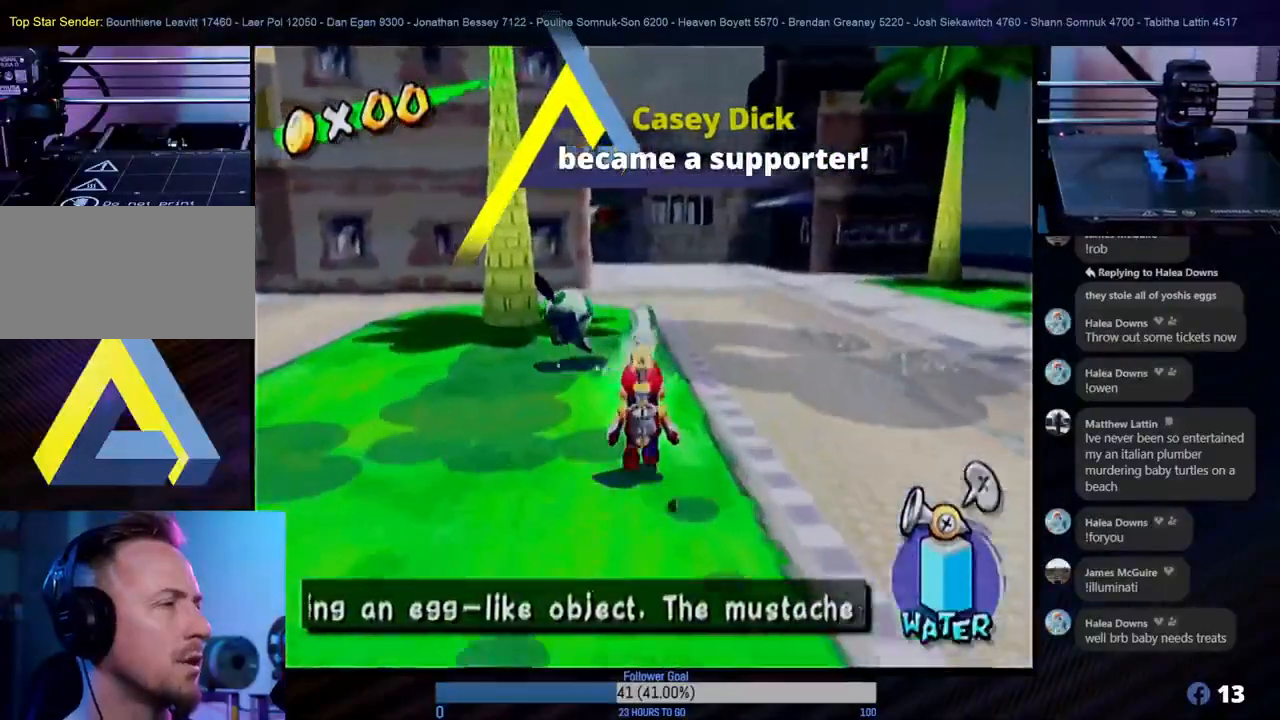
{"buttons": [], "left_stick": "up", "right_stick": "center", "events": [[17, "left_stick", "up-left"], [317, "left_stick", "up"]]}
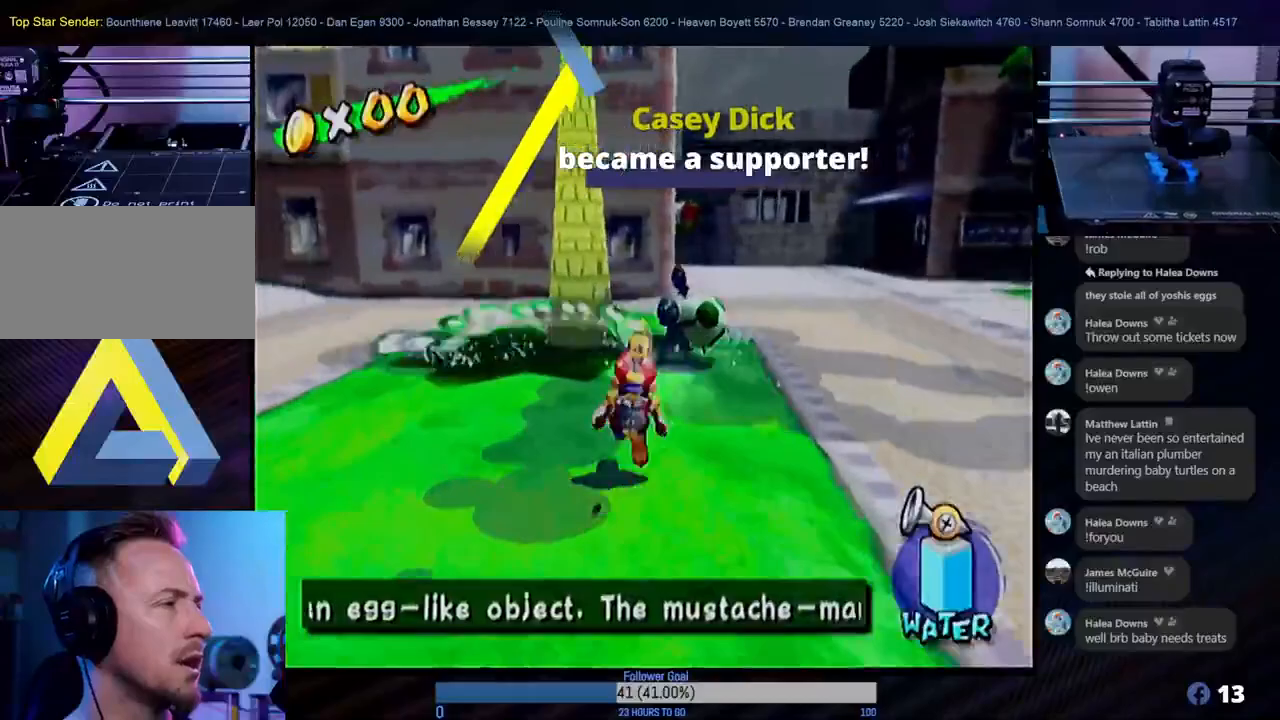
{"buttons": [], "left_stick": "up", "right_stick": "center", "events": [[83, "left_stick", "up-right"], [500, "left_stick", "up"]]}
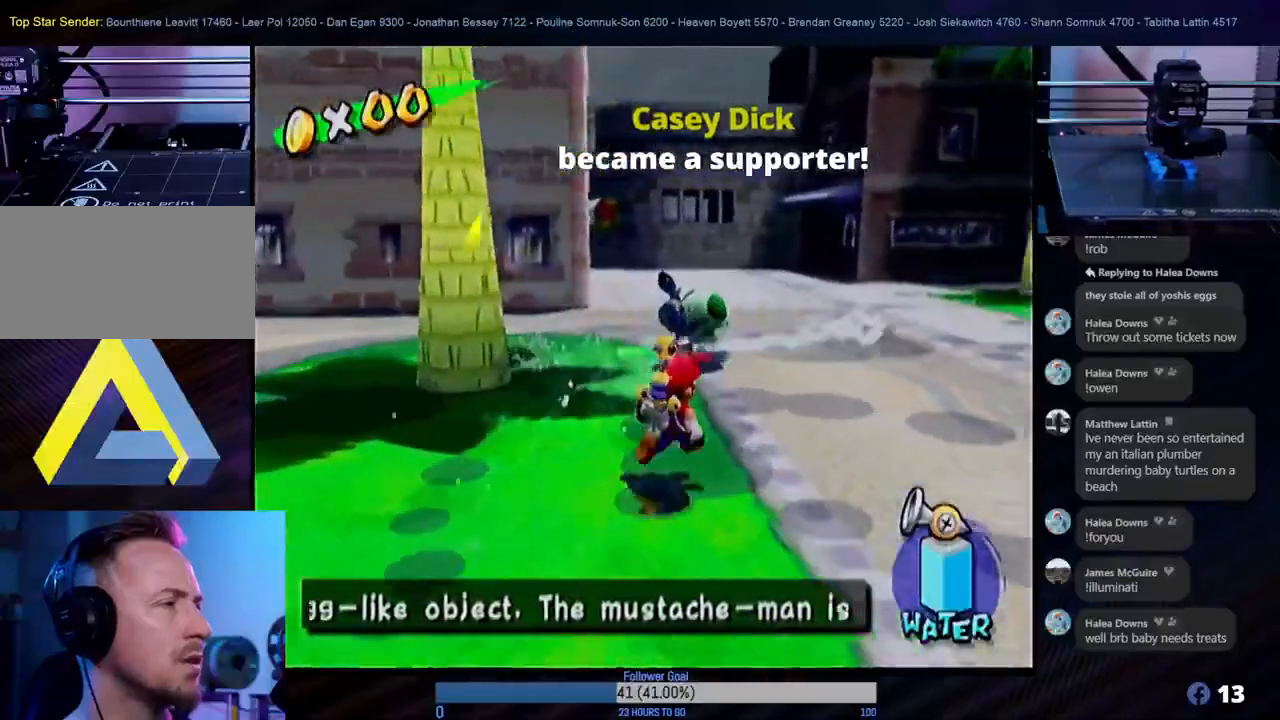
{"buttons": [], "left_stick": "up-left", "right_stick": "center", "events": [[150, "left_stick", "up-left"], [300, "left_stick", "up"], [483, "left_stick", "up-left"]]}
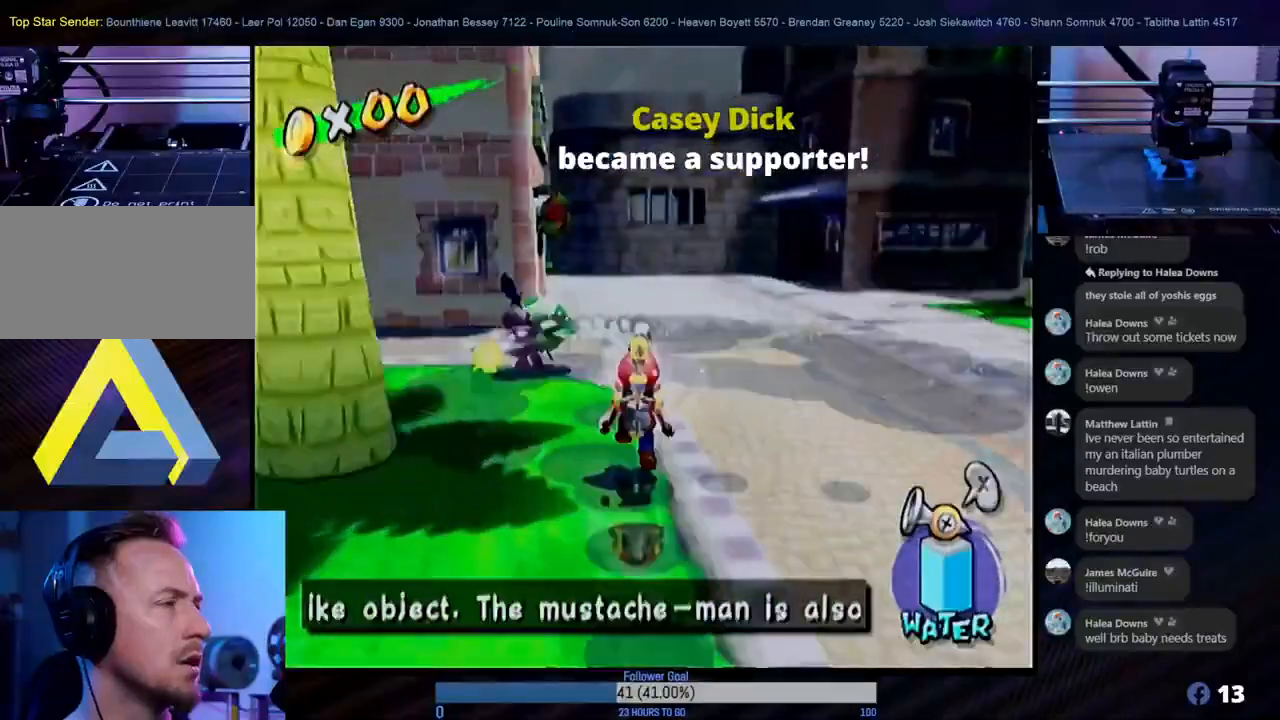
{"buttons": [], "left_stick": "up", "right_stick": "center", "events": [[300, "left_stick", "up"]]}
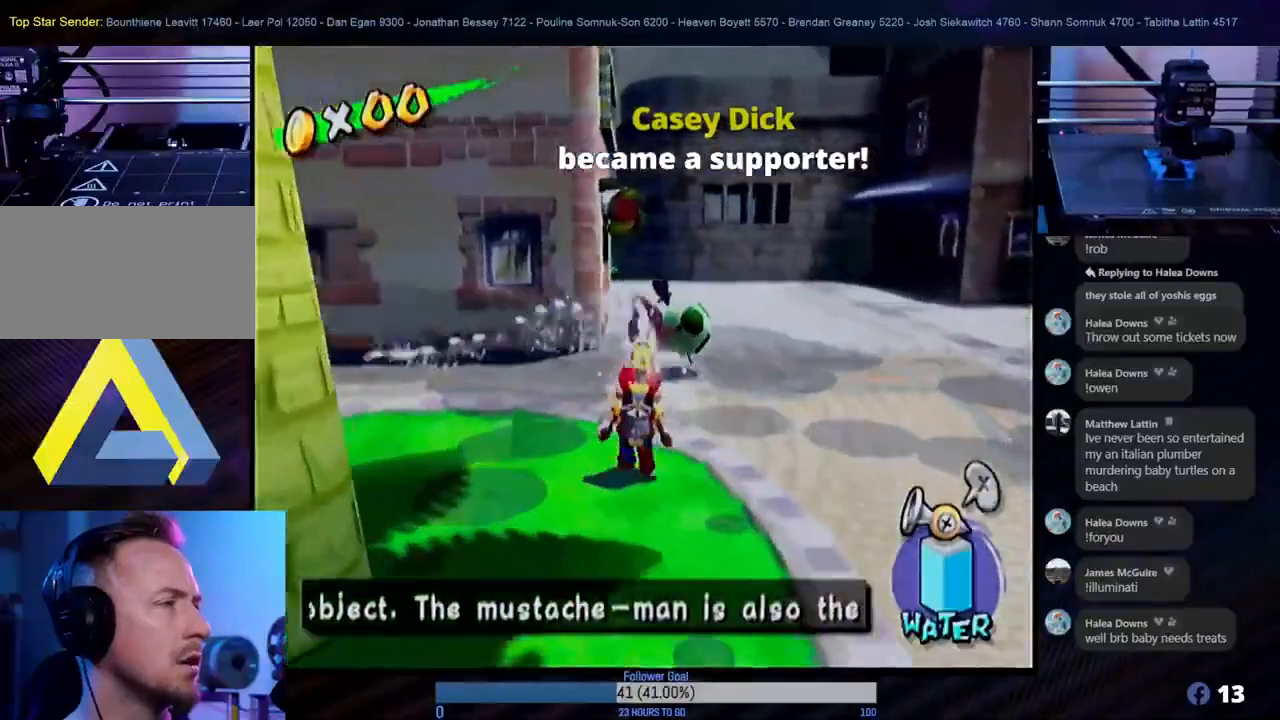
{"buttons": [], "left_stick": "up-right", "right_stick": "center", "events": [[117, "left_stick", "up-right"], [250, "left_stick", "up"], [483, "left_stick", "up-right"]]}
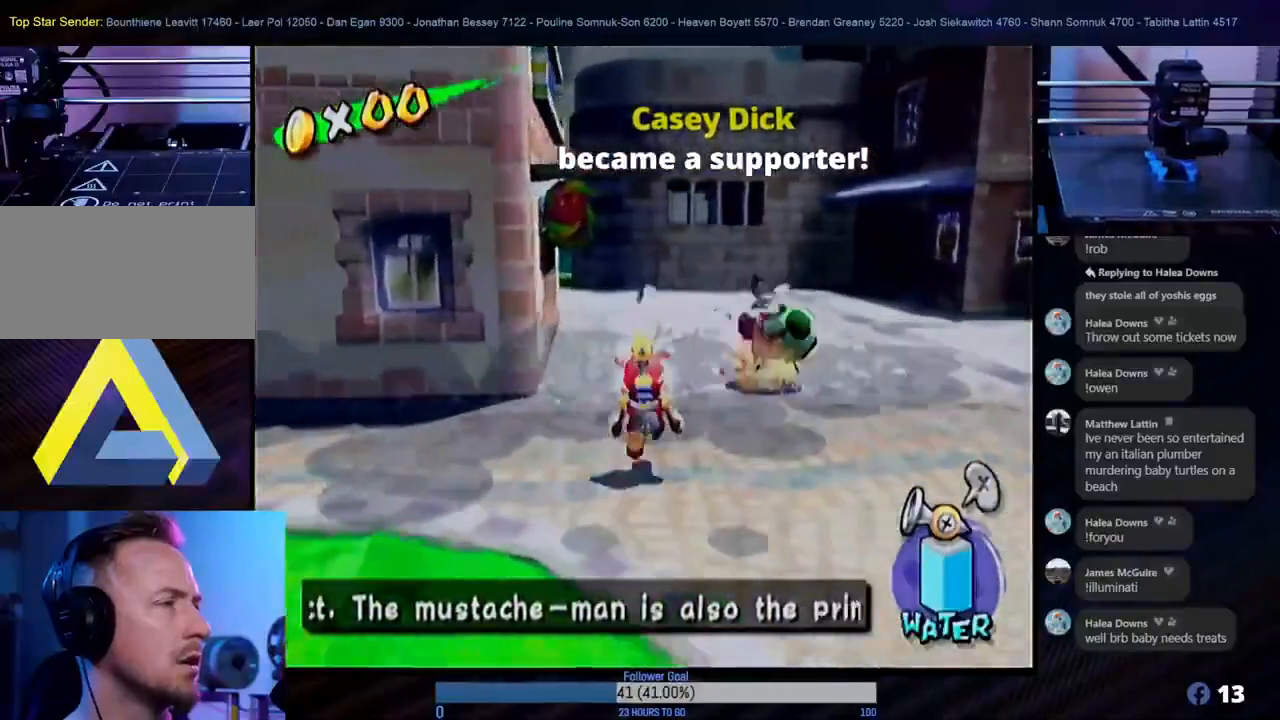
{"buttons": [], "left_stick": "up-right", "right_stick": "center", "events": [[150, "left_stick", "up"], [300, "left_stick", "up-right"]]}
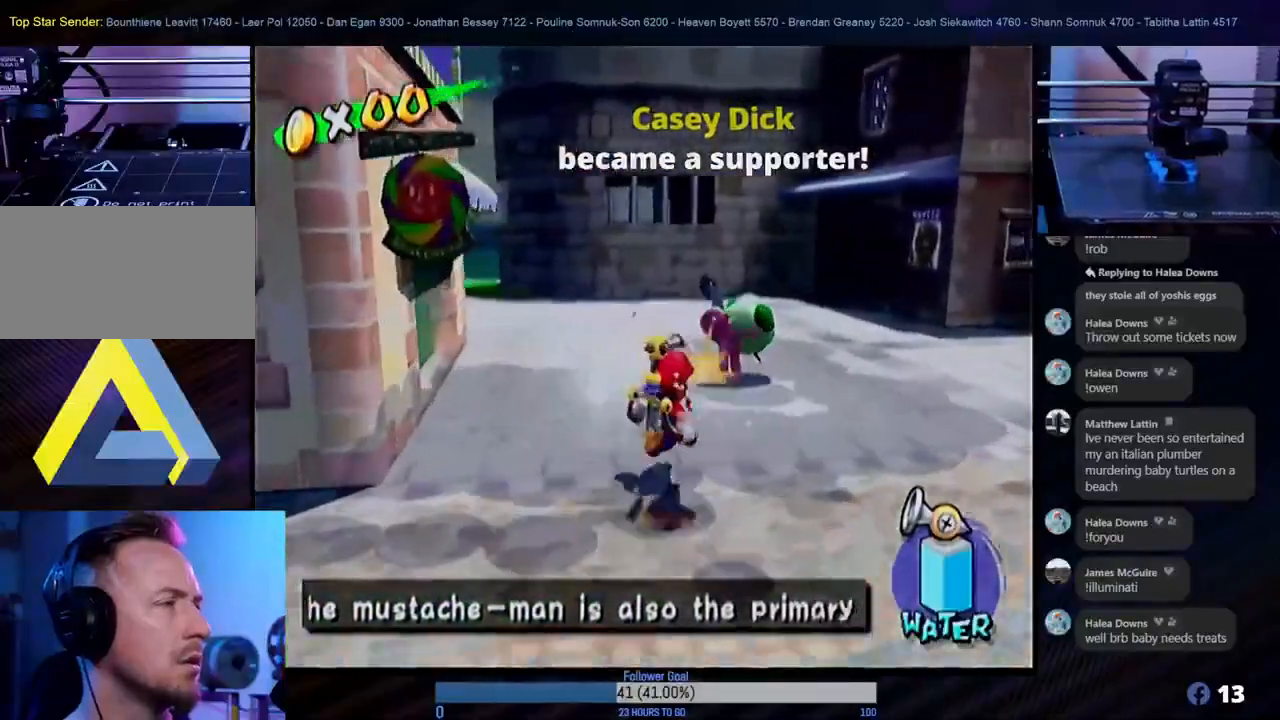
{"buttons": [], "left_stick": "up", "right_stick": "center", "events": [[50, "left_stick", "up"]]}
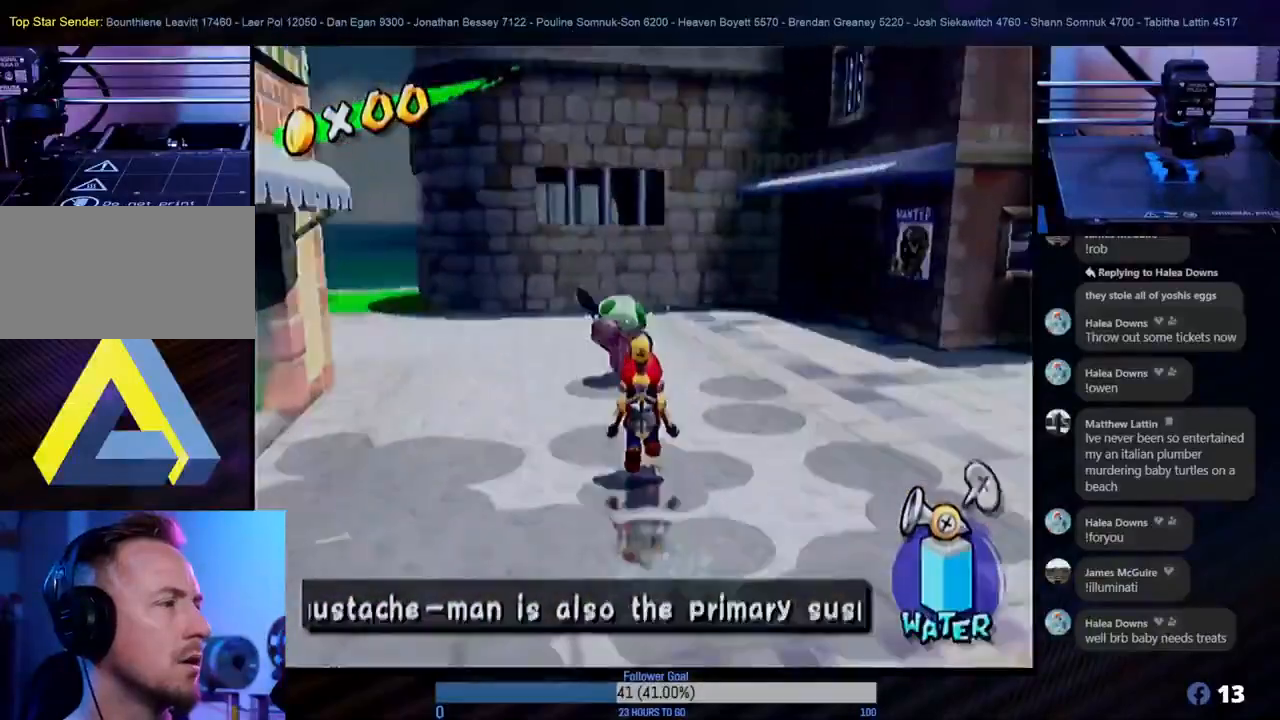
{"buttons": [], "left_stick": "up-left", "right_stick": "center", "events": [[200, "left_stick", "up-left"]]}
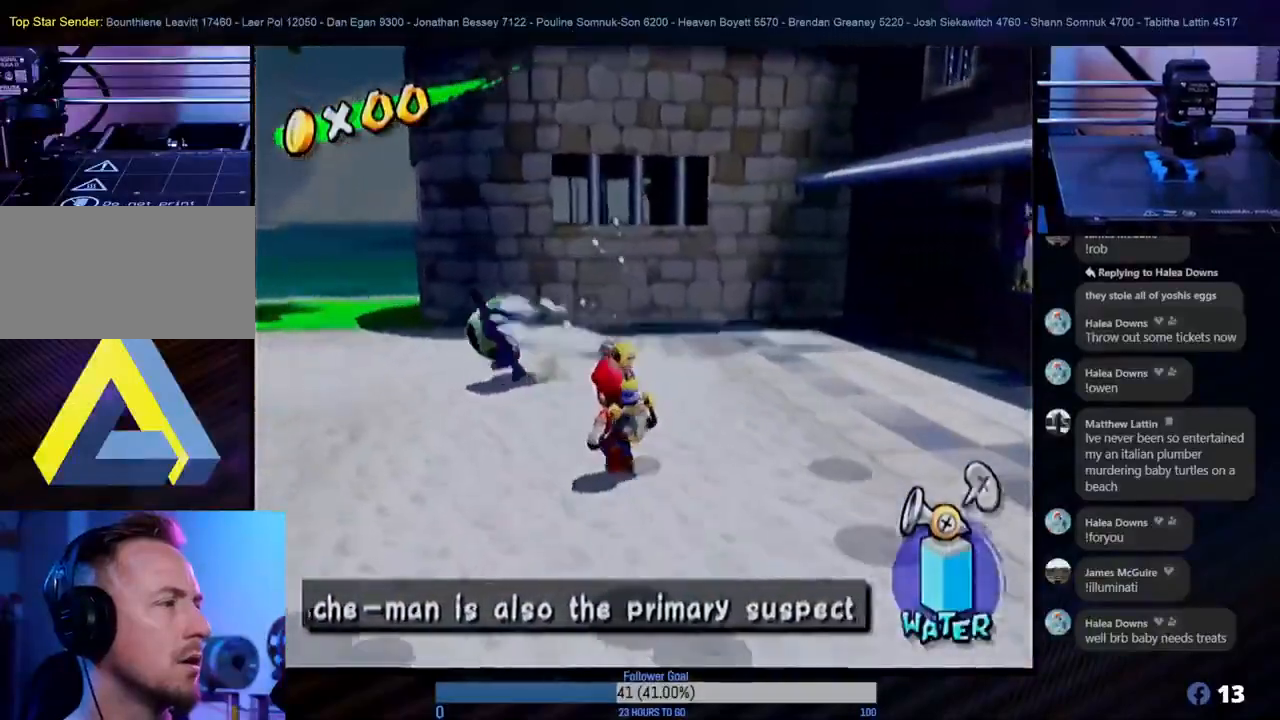
{"buttons": [], "left_stick": "up-left", "right_stick": "center", "events": []}
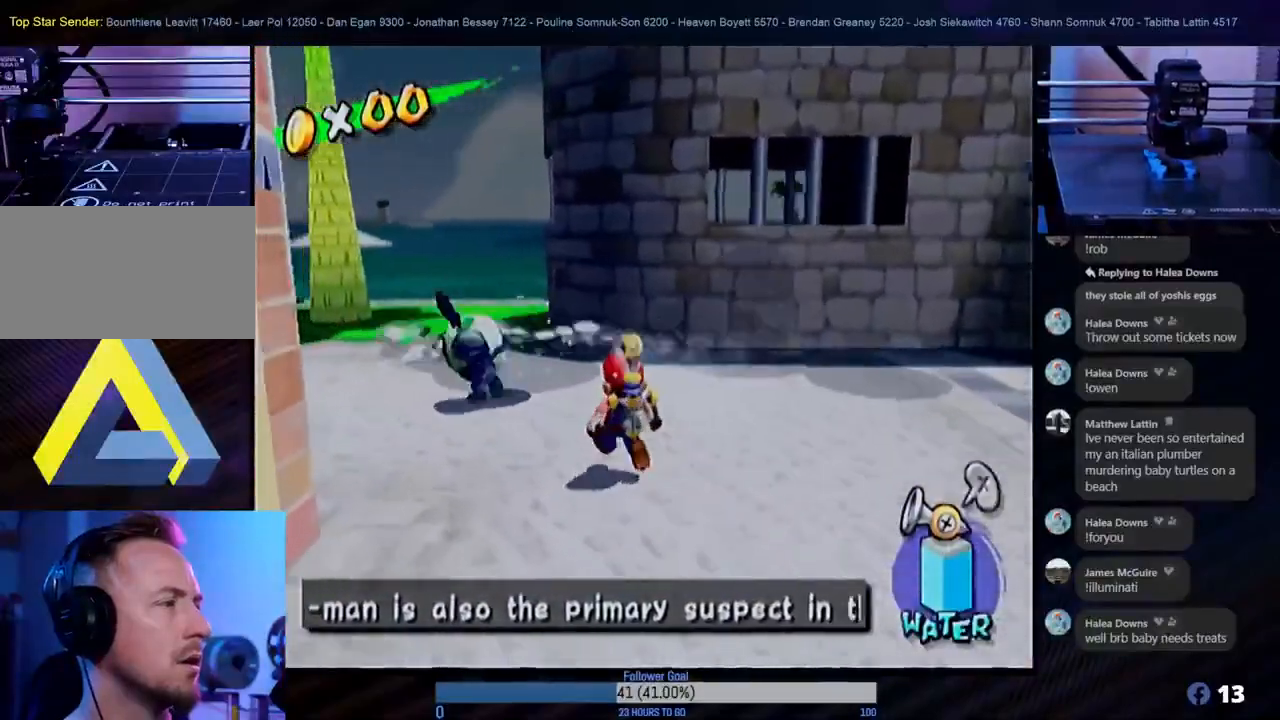
{"buttons": [], "left_stick": "up-left", "right_stick": "center", "events": []}
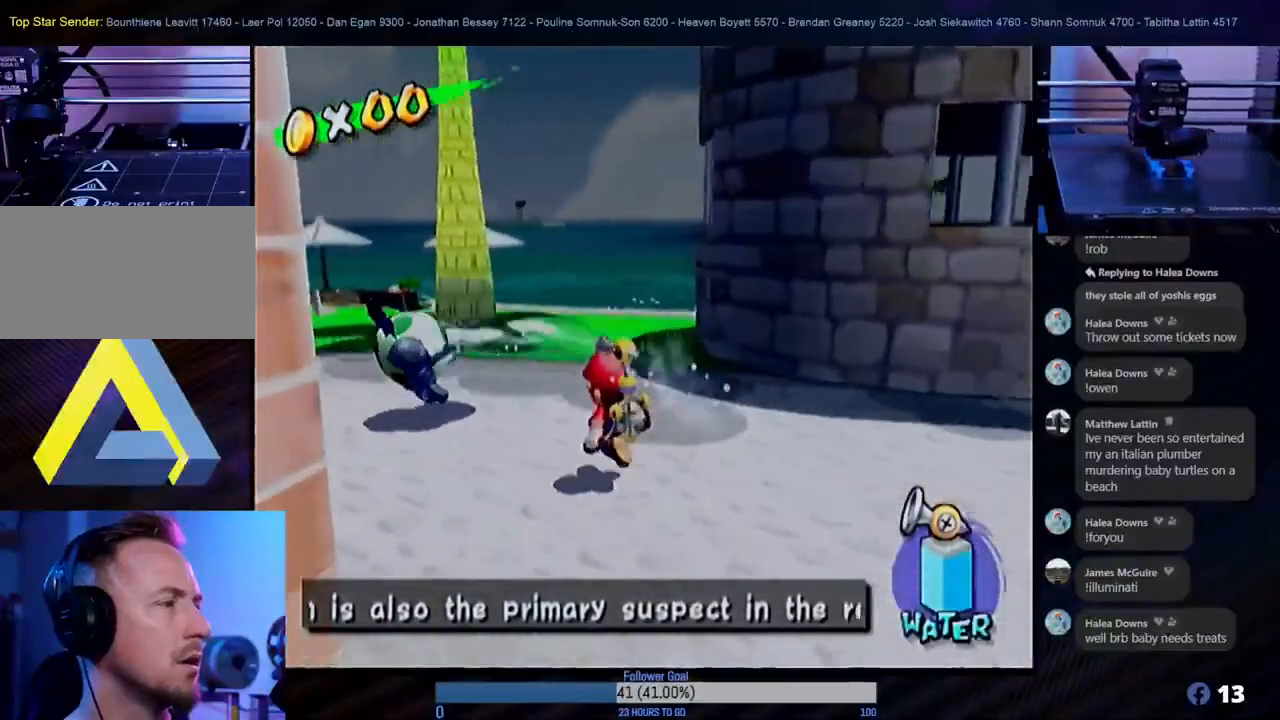
{"buttons": [], "left_stick": "up-left", "right_stick": "center", "events": [[267, "left_stick", "left"], [400, "left_stick", "up-left"]]}
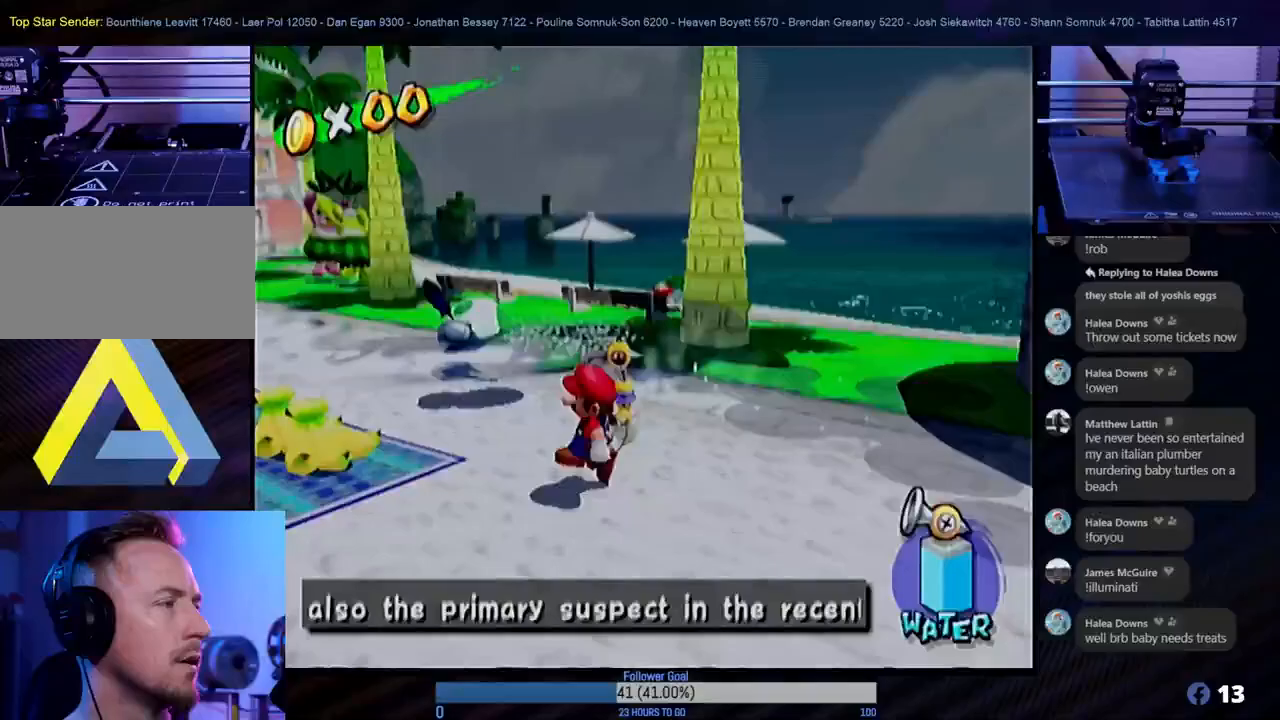
{"buttons": [], "left_stick": "up", "right_stick": "center", "events": [[83, "left_stick", "up"]]}